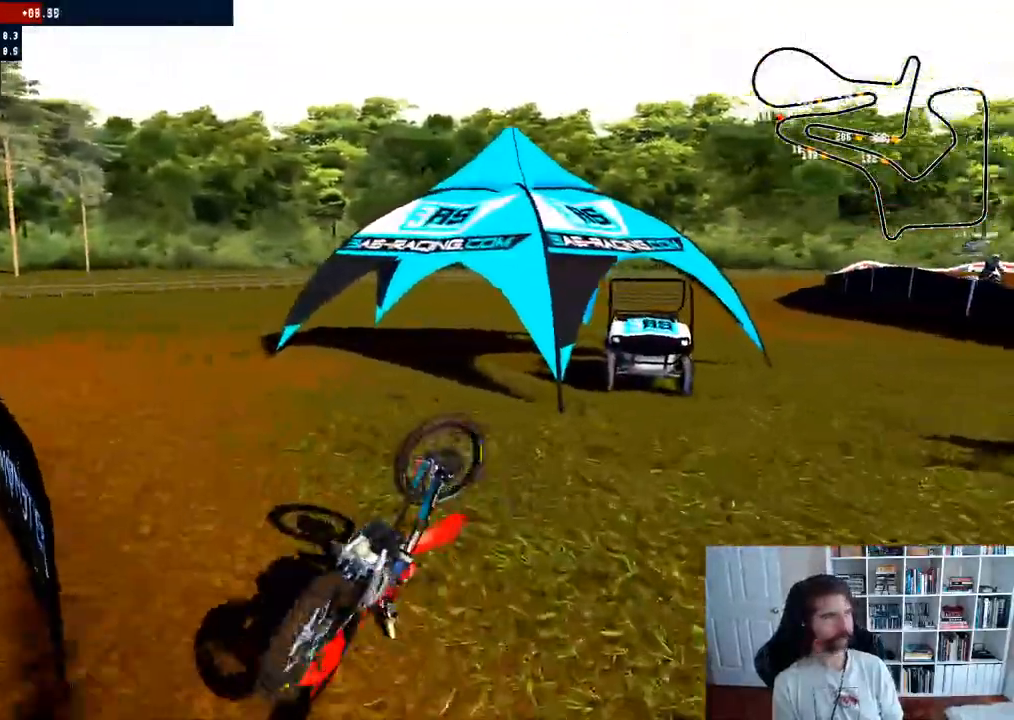
Gameplay with a controller (Xbox layout); each line is a JSON object with the inputs held at the frame after it (dt_ms = milliseconds from this image to that frame). "events" lists button and stick changes between this image and that frame as [ms after this image, input, new state], when the widget could be followed in between.
{"dt_ms": 500, "buttons": ["SELECT"], "left_stick": "center", "right_stick": "center", "events": [[100, "B", "up"], [383, "SELECT", "down"]]}
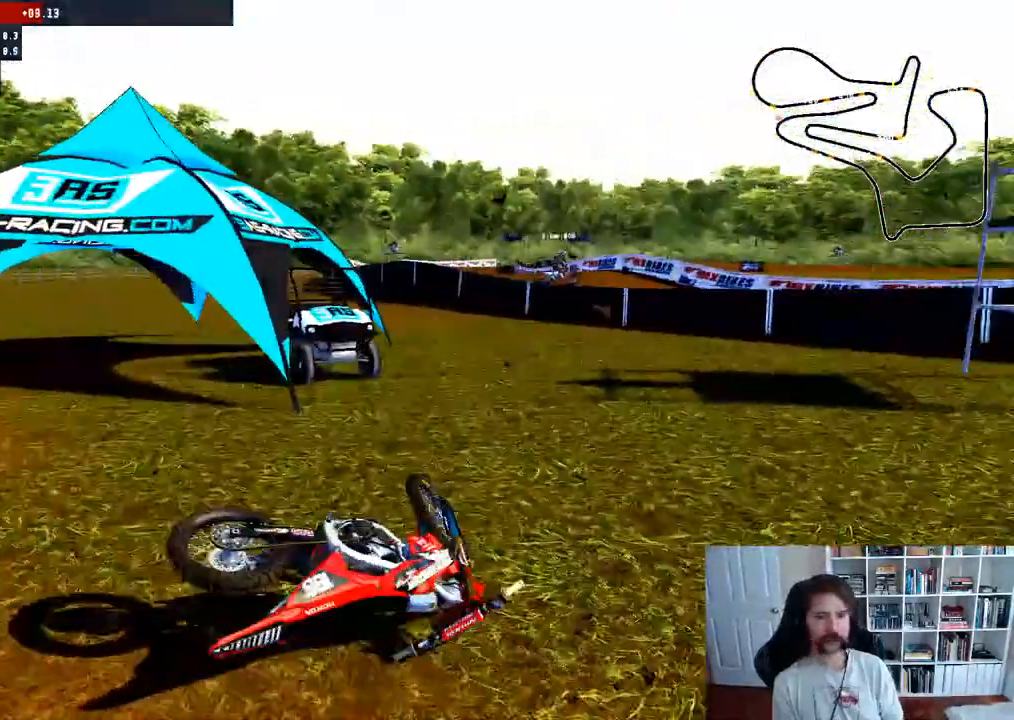
{"dt_ms": 1000, "buttons": [], "left_stick": "center", "right_stick": "center"}
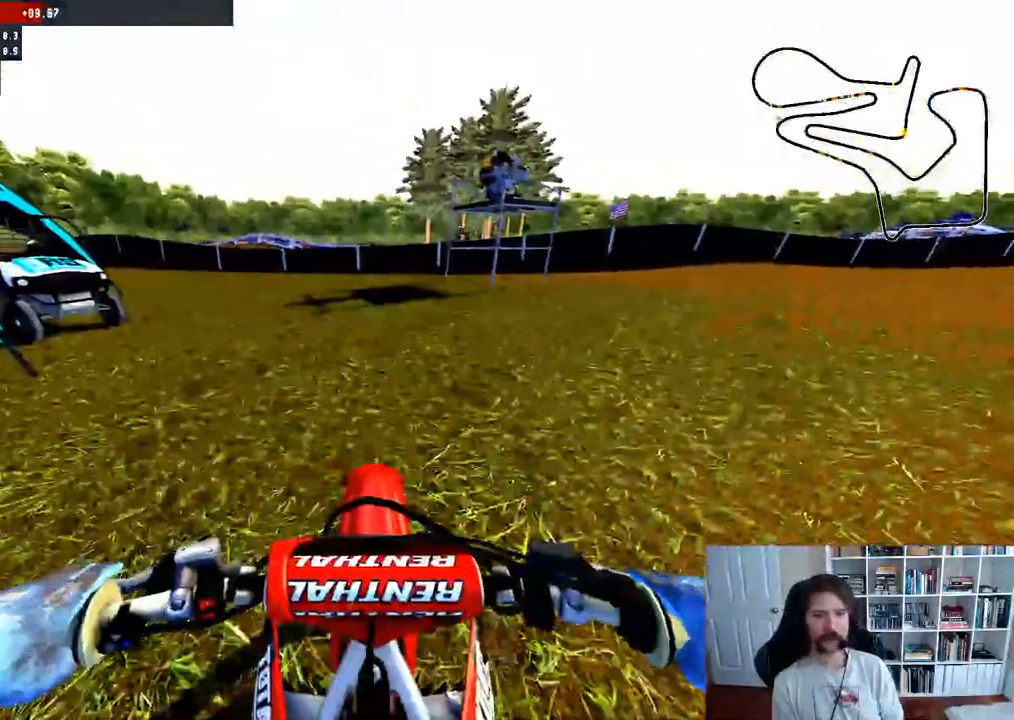
{"dt_ms": 500, "buttons": ["R2"], "left_stick": "right", "right_stick": "center", "events": [[33, "left_stick", "right"], [133, "B", "down"], [317, "B", "up"], [383, "R2", "down"]]}
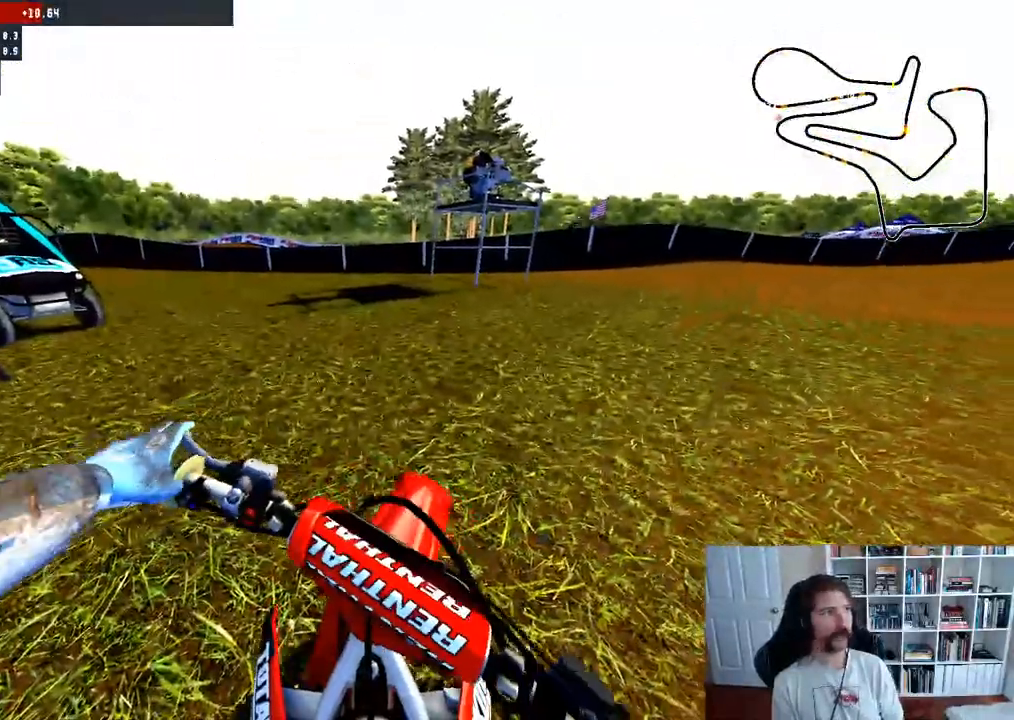
{"dt_ms": 500, "buttons": ["R2"], "left_stick": "right", "right_stick": "center", "events": []}
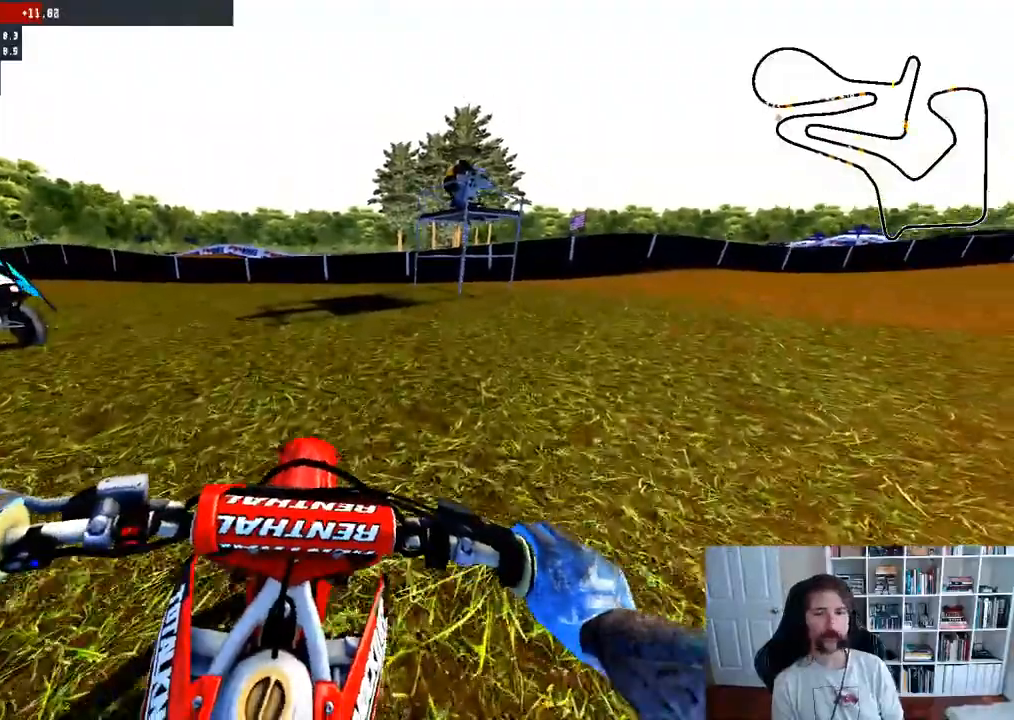
{"dt_ms": 500, "buttons": ["R2"], "left_stick": "up-right", "right_stick": "center", "events": [[217, "right_stick", "down"], [233, "R3", "down"], [333, "left_stick", "up-right"], [350, "right_stick", "center"], [367, "R3", "up"], [400, "R2", "up"], [450, "R2", "down"]]}
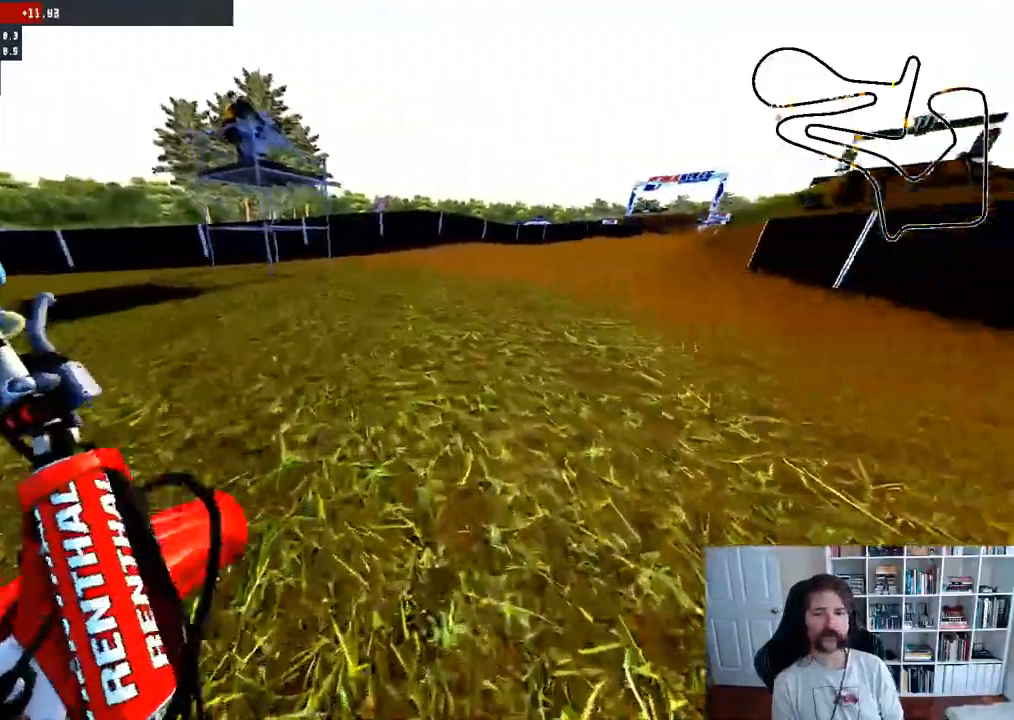
{"dt_ms": 500, "buttons": ["R2"], "left_stick": "right", "right_stick": "center", "events": [[17, "left_stick", "right"], [100, "R2", "up"], [183, "R2", "down"], [200, "left_stick", "center"], [300, "R2", "up"], [383, "left_stick", "right"], [400, "R2", "down"]]}
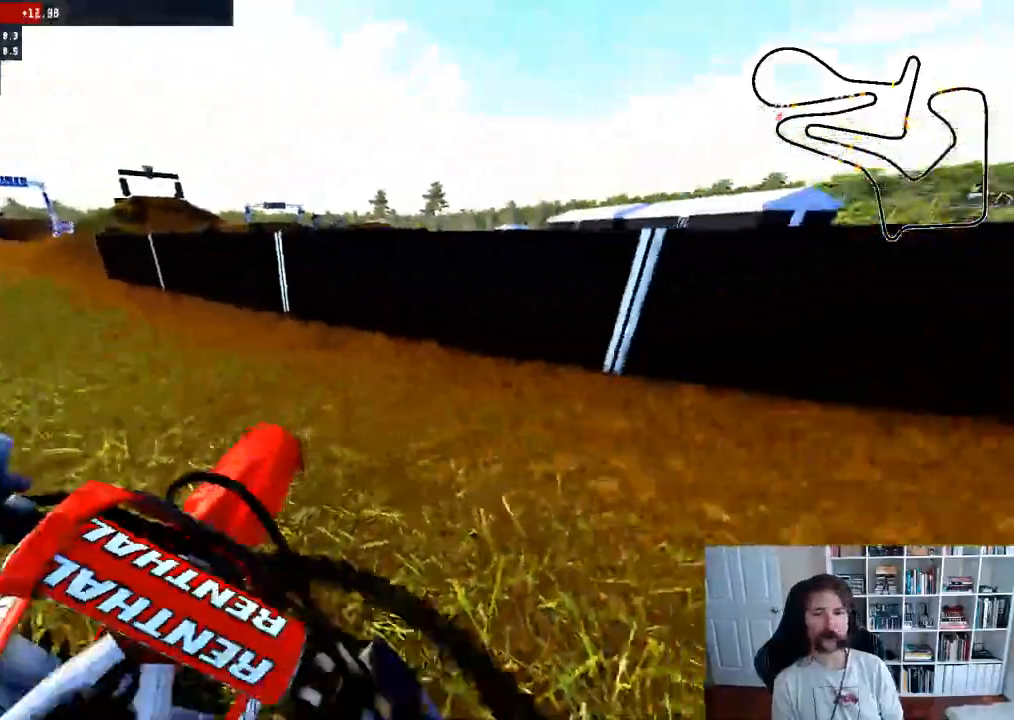
{"dt_ms": 500, "buttons": ["R2"], "left_stick": "right", "right_stick": "center", "events": [[33, "R2", "up"], [217, "R2", "down"]]}
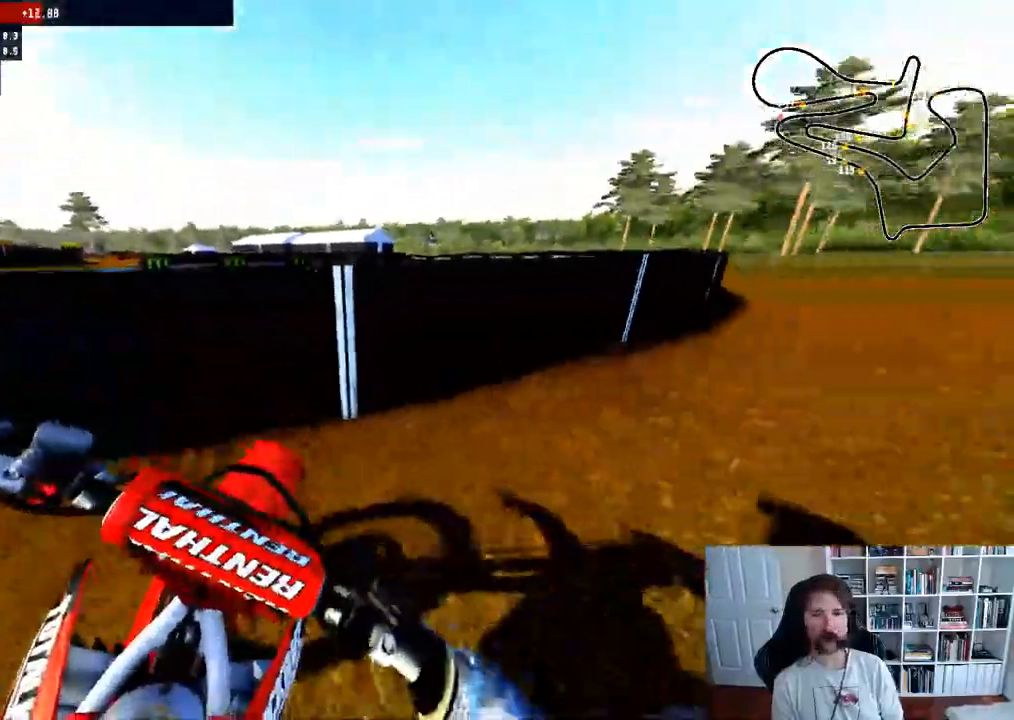
{"dt_ms": 500, "buttons": [], "left_stick": "center", "right_stick": "center", "events": [[100, "left_stick", "center"], [217, "L3", "down"], [300, "L3", "up"], [400, "R2", "up"]]}
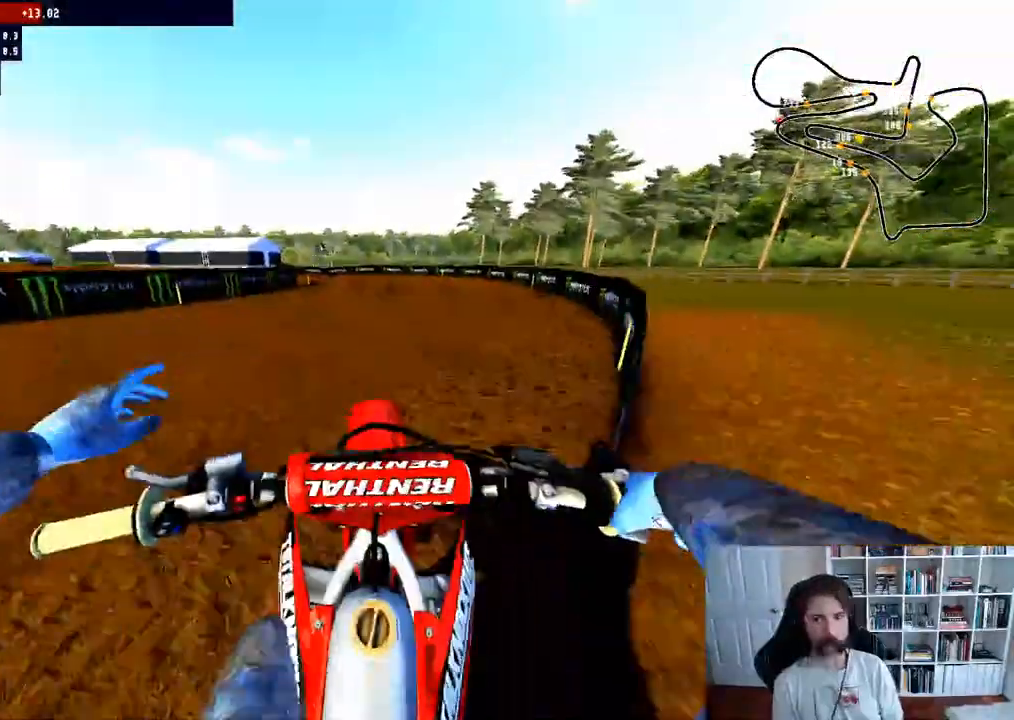
{"dt_ms": 500, "buttons": ["R2"], "left_stick": "right", "right_stick": "center", "events": [[317, "R2", "down"], [417, "left_stick", "right"]]}
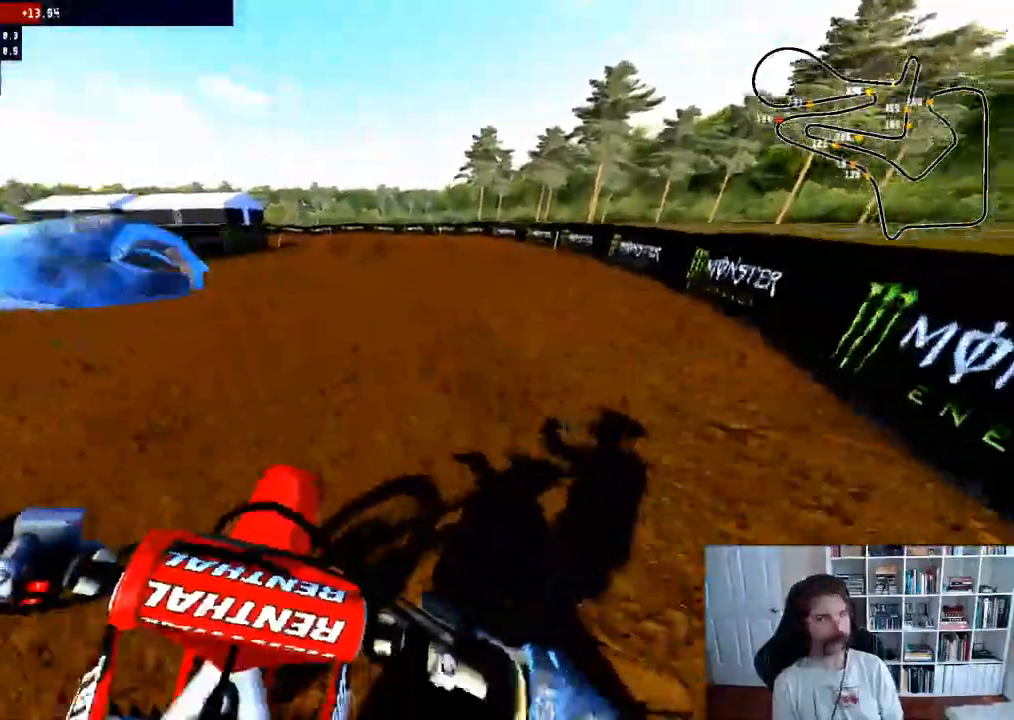
{"dt_ms": 500, "buttons": ["R2"], "left_stick": "center", "right_stick": "center", "events": [[83, "left_stick", "center"]]}
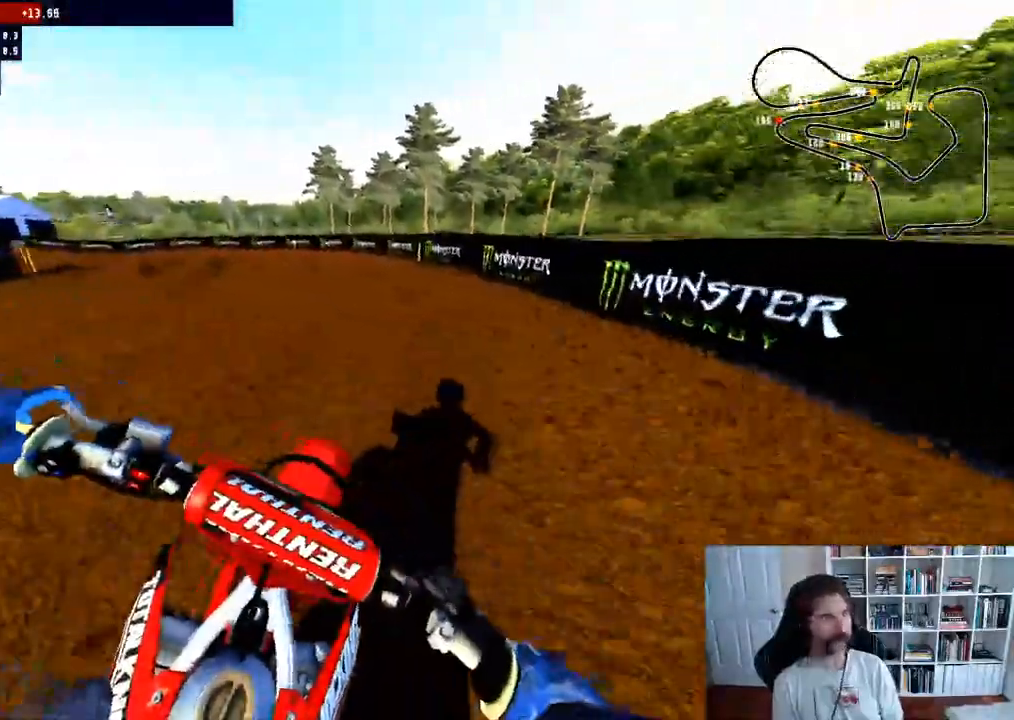
{"dt_ms": 500, "buttons": ["R2"], "left_stick": "center", "right_stick": "center", "events": [[83, "left_stick", "right"], [217, "left_stick", "center"]]}
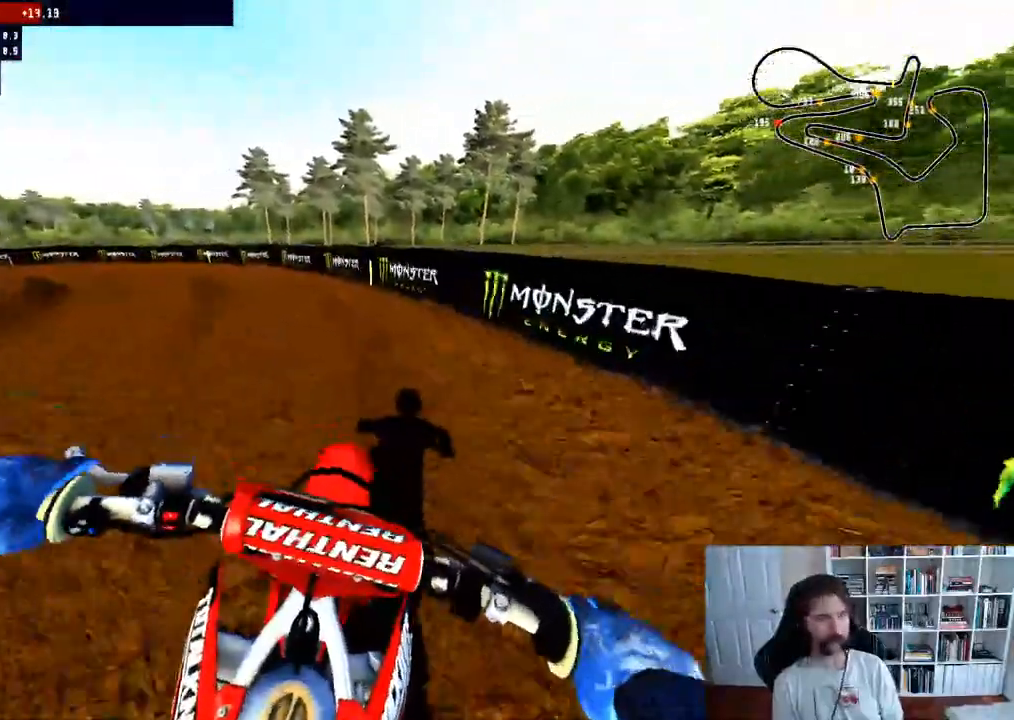
{"dt_ms": 500, "buttons": [], "left_stick": "left", "right_stick": "center", "events": [[217, "left_stick", "left"], [367, "R2", "up"]]}
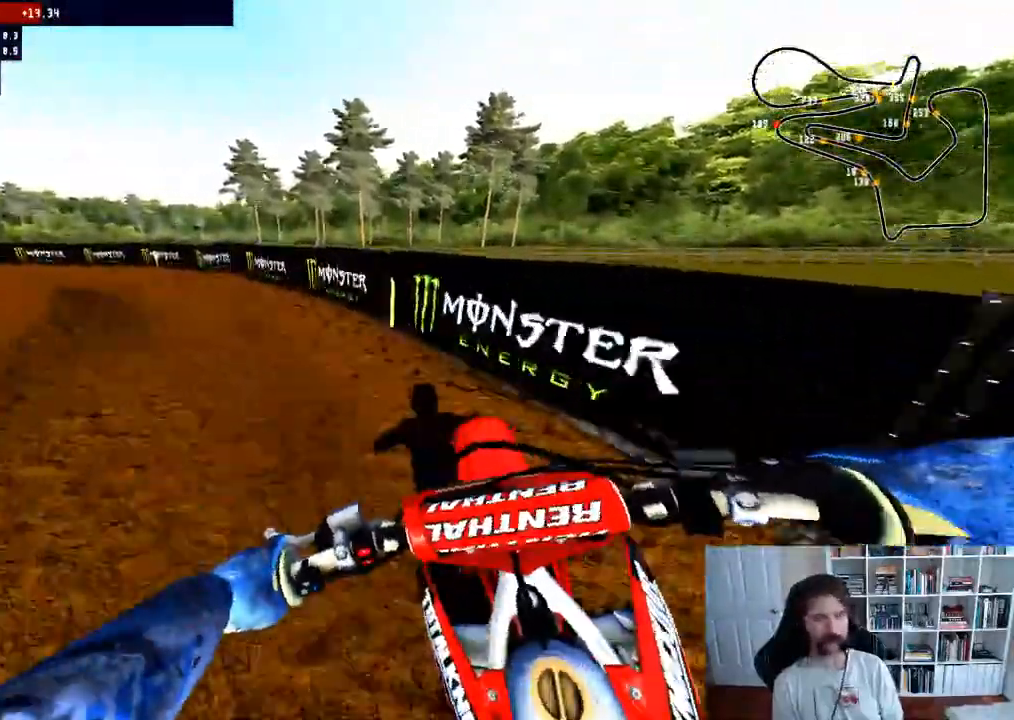
{"dt_ms": 500, "buttons": ["R2"], "left_stick": "center", "right_stick": "center", "events": [[17, "left_stick", "center"], [183, "left_stick", "left"], [217, "R2", "down"], [350, "left_stick", "center"]]}
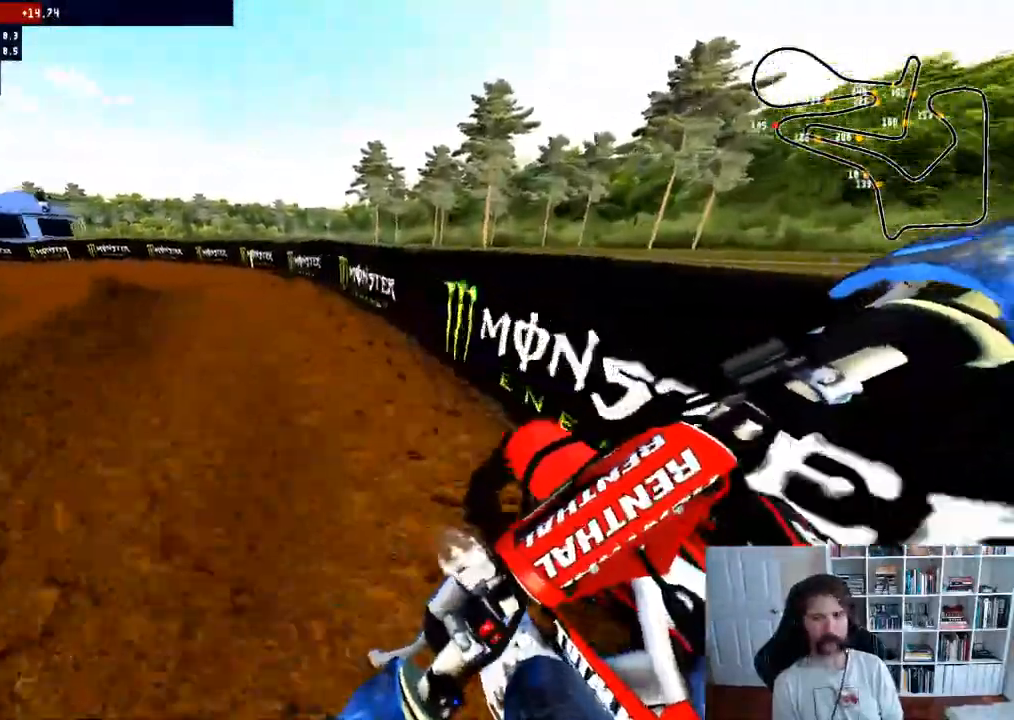
{"dt_ms": 500, "buttons": ["R2"], "left_stick": "center", "right_stick": "center", "events": [[83, "left_stick", "left"], [233, "B", "down"], [267, "left_stick", "center"], [367, "B", "up"]]}
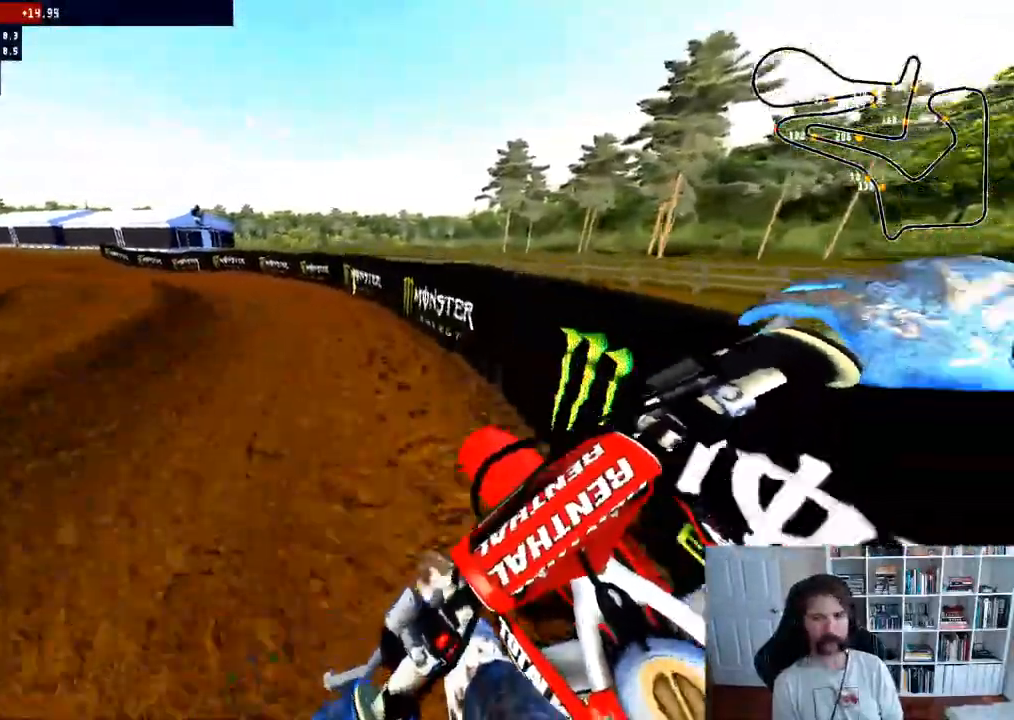
{"dt_ms": 500, "buttons": ["R2"], "left_stick": "left", "right_stick": "center", "events": [[17, "left_stick", "left"], [217, "left_stick", "center"], [317, "left_stick", "left"]]}
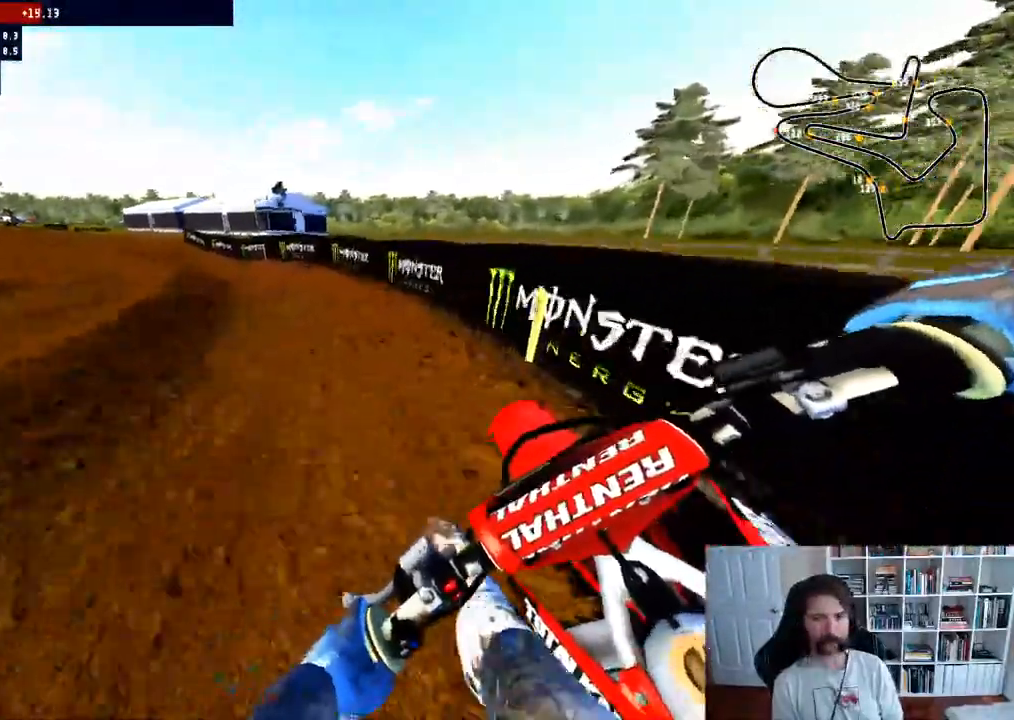
{"dt_ms": 500, "buttons": ["R2"], "left_stick": "left", "right_stick": "center", "events": [[83, "left_stick", "center"], [467, "left_stick", "left"]]}
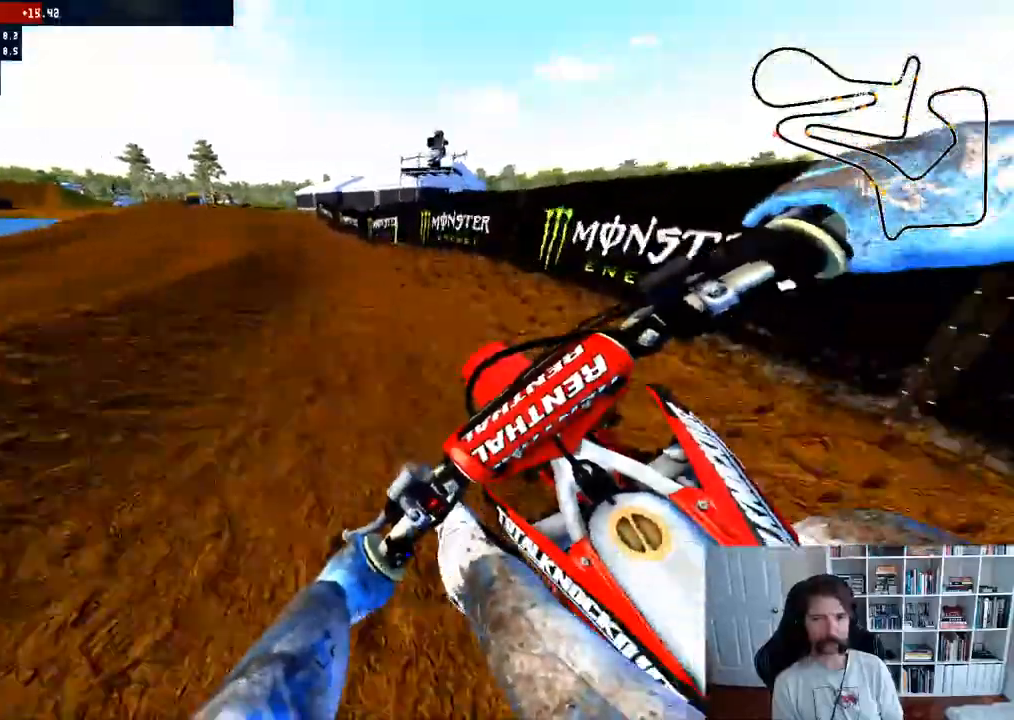
{"dt_ms": 500, "buttons": ["R2"], "left_stick": "center", "right_stick": "center", "events": [[117, "left_stick", "center"], [333, "left_stick", "left"], [467, "left_stick", "center"]]}
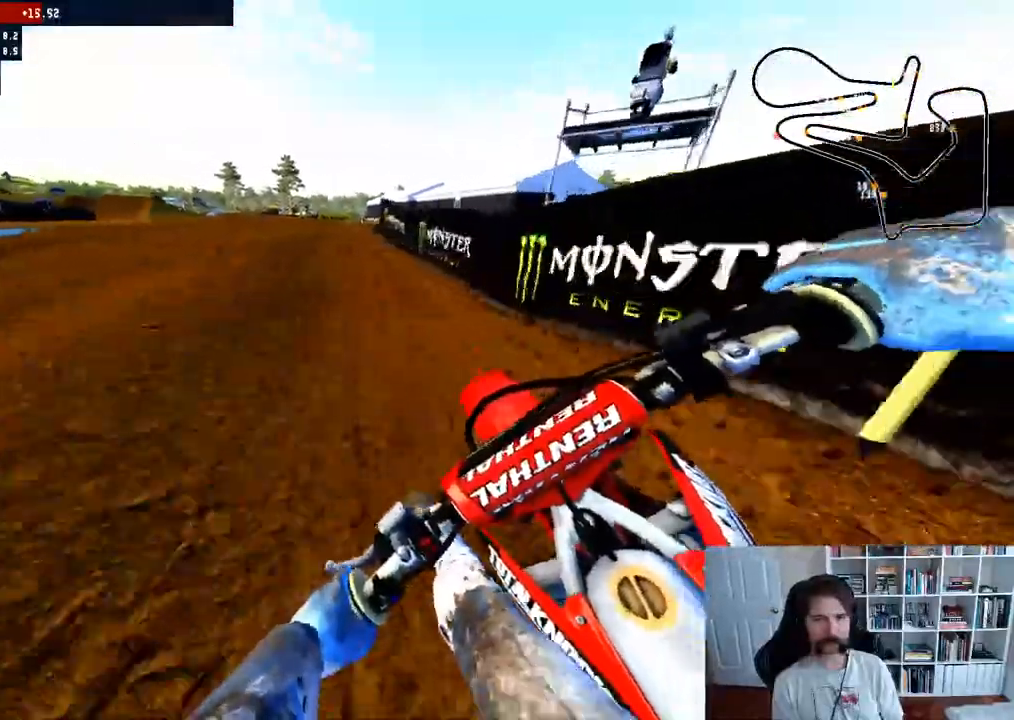
{"dt_ms": 500, "buttons": ["R2"], "left_stick": "left", "right_stick": "center", "events": [[300, "left_stick", "left"], [367, "R3", "down"], [450, "R3", "up"]]}
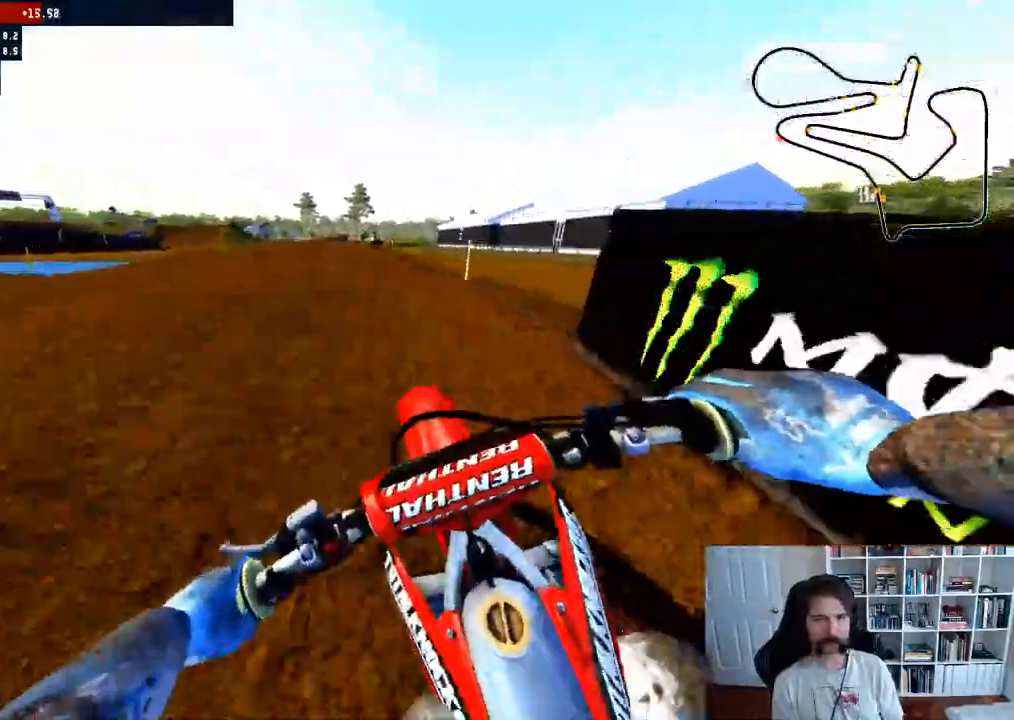
{"dt_ms": 500, "buttons": [], "left_stick": "down", "right_stick": "up", "events": [[100, "left_stick", "down"], [150, "right_stick", "up"], [300, "R2", "up"]]}
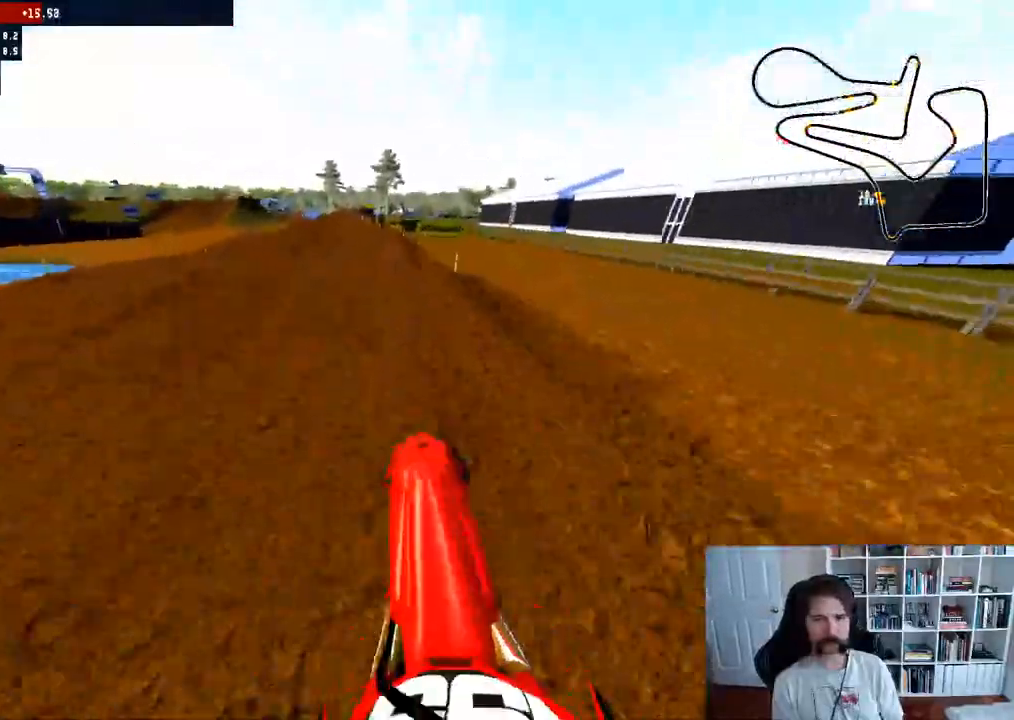
{"dt_ms": 500, "buttons": ["R2"], "left_stick": "down", "right_stick": "center", "events": [[67, "R2", "down"], [100, "left_stick", "center"], [183, "right_stick", "center"], [450, "left_stick", "down"]]}
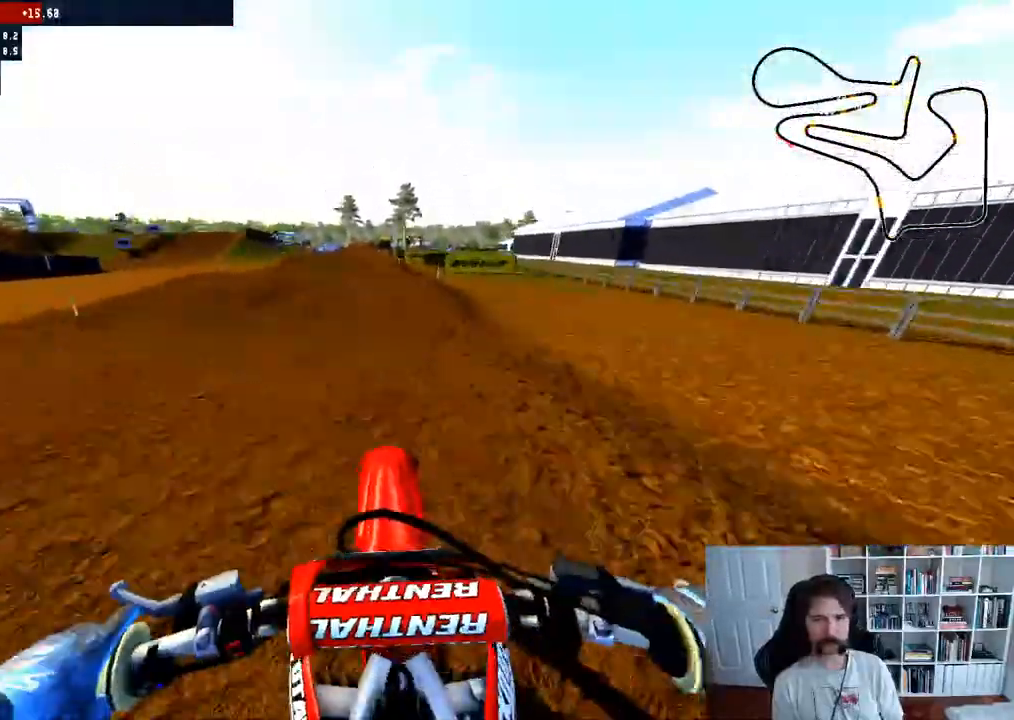
{"dt_ms": 500, "buttons": ["R2"], "left_stick": "center", "right_stick": "center", "events": [[33, "right_stick", "up"], [400, "right_stick", "center"], [417, "left_stick", "center"]]}
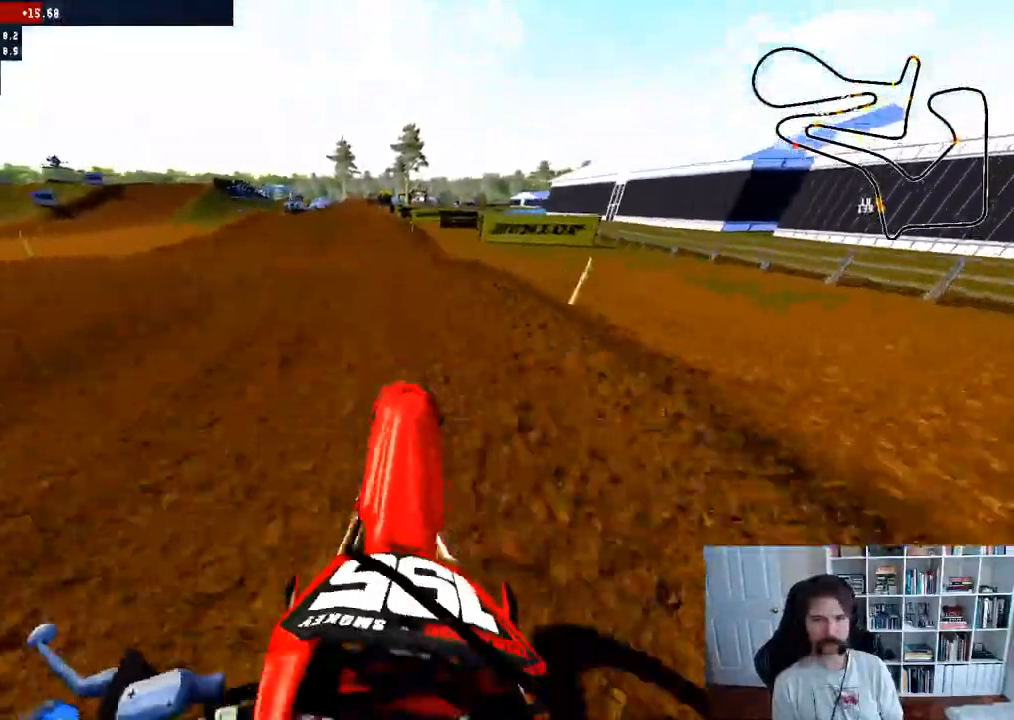
{"dt_ms": 500, "buttons": ["R2"], "left_stick": "down", "right_stick": "up", "events": [[233, "left_stick", "down"], [283, "right_stick", "up"]]}
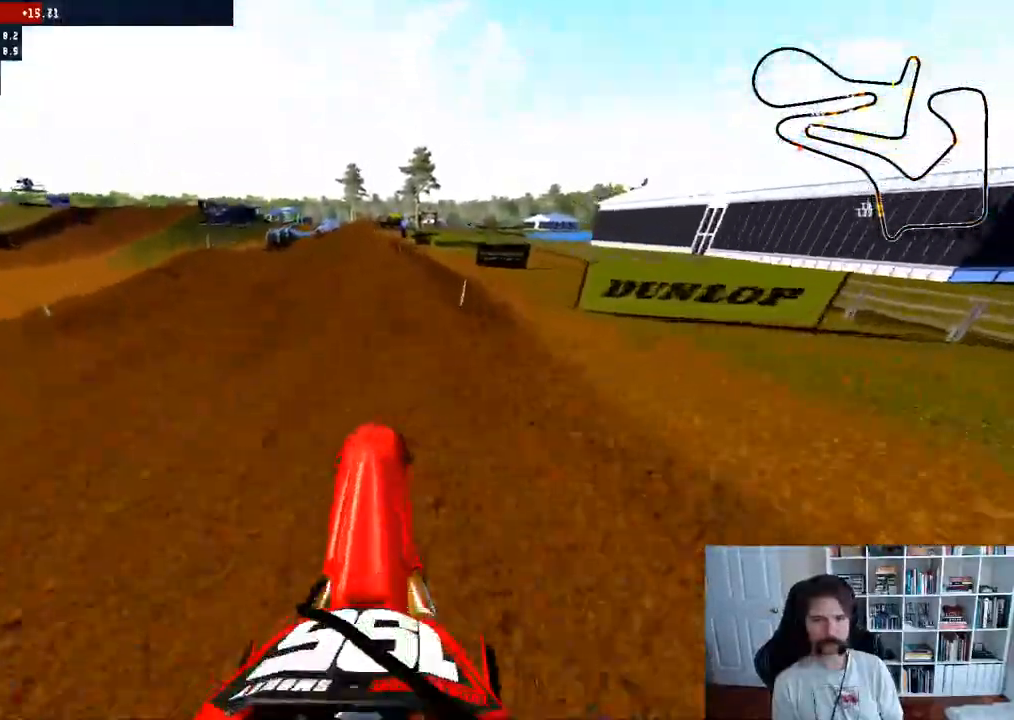
{"dt_ms": 500, "buttons": ["R2"], "left_stick": "center", "right_stick": "up", "events": [[217, "left_stick", "center"]]}
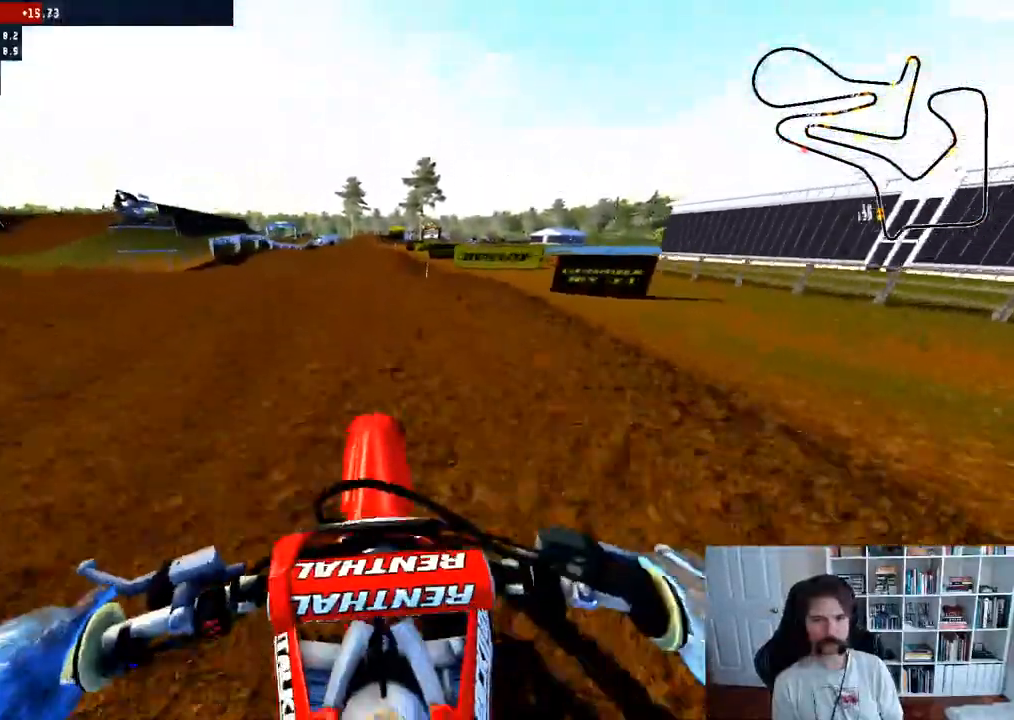
{"dt_ms": 500, "buttons": ["R3"], "left_stick": "down", "right_stick": "center", "events": [[17, "R3", "down"], [17, "right_stick", "center"], [100, "right_stick", "up"], [117, "left_stick", "down"], [133, "R3", "up"], [233, "R2", "up"], [333, "right_stick", "center"], [450, "R3", "down"]]}
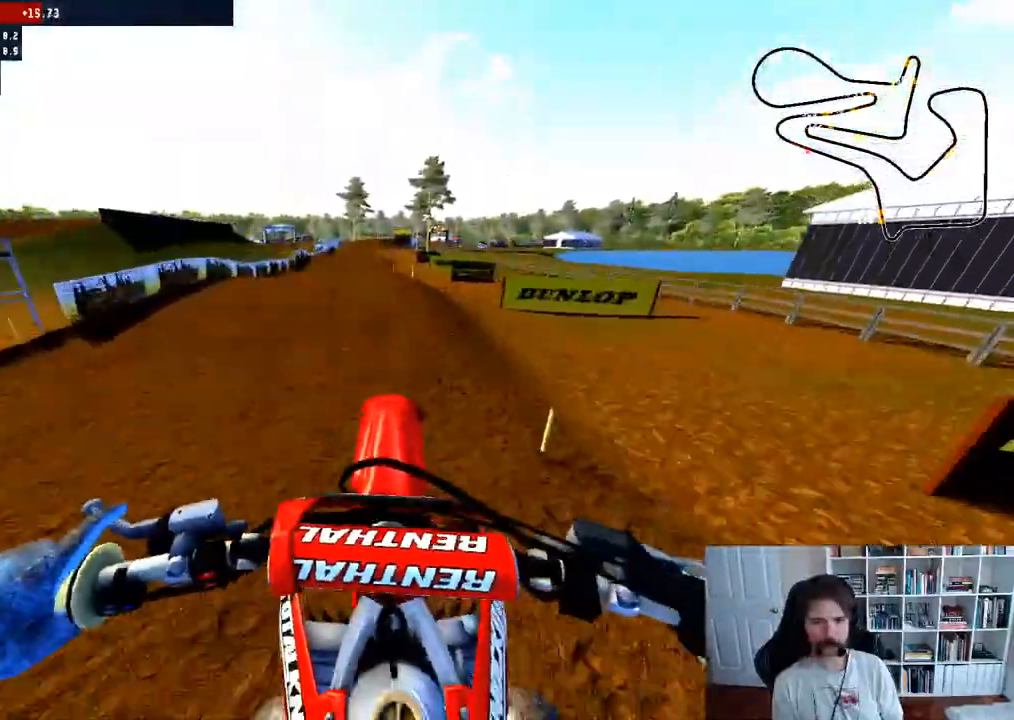
{"dt_ms": 500, "buttons": ["R2"], "left_stick": "center", "right_stick": "up-right", "events": [[83, "right_stick", "up-right"], [117, "R3", "up"], [133, "R2", "down"], [350, "left_stick", "center"]]}
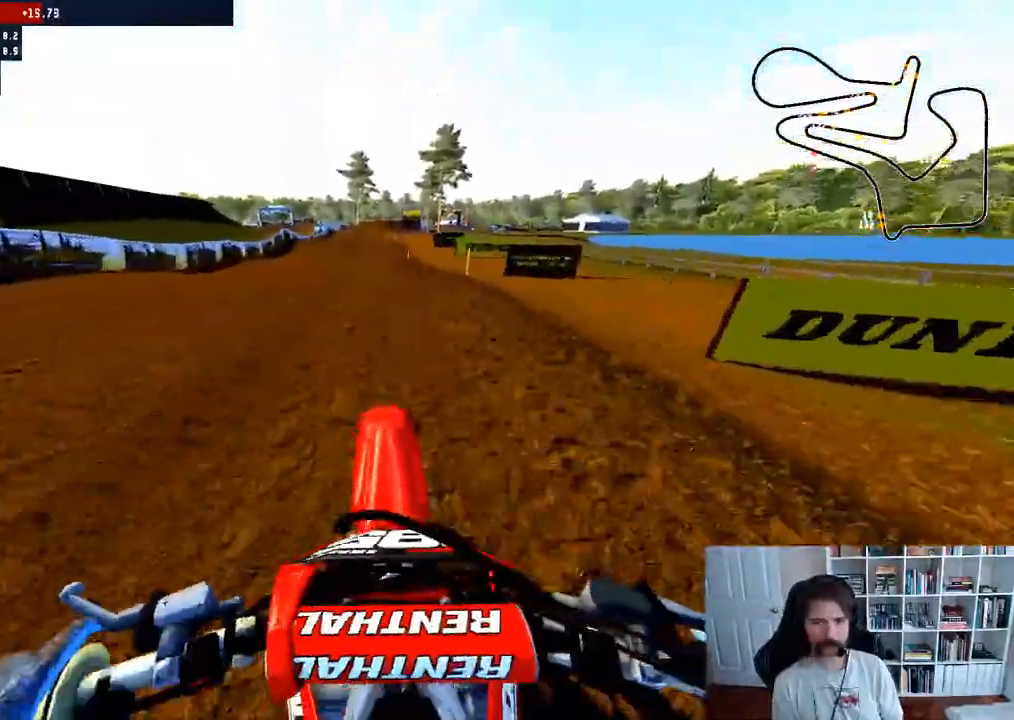
{"dt_ms": 500, "buttons": [], "left_stick": "down", "right_stick": "up", "events": [[50, "right_stick", "up"], [67, "left_stick", "down"], [283, "R2", "up"]]}
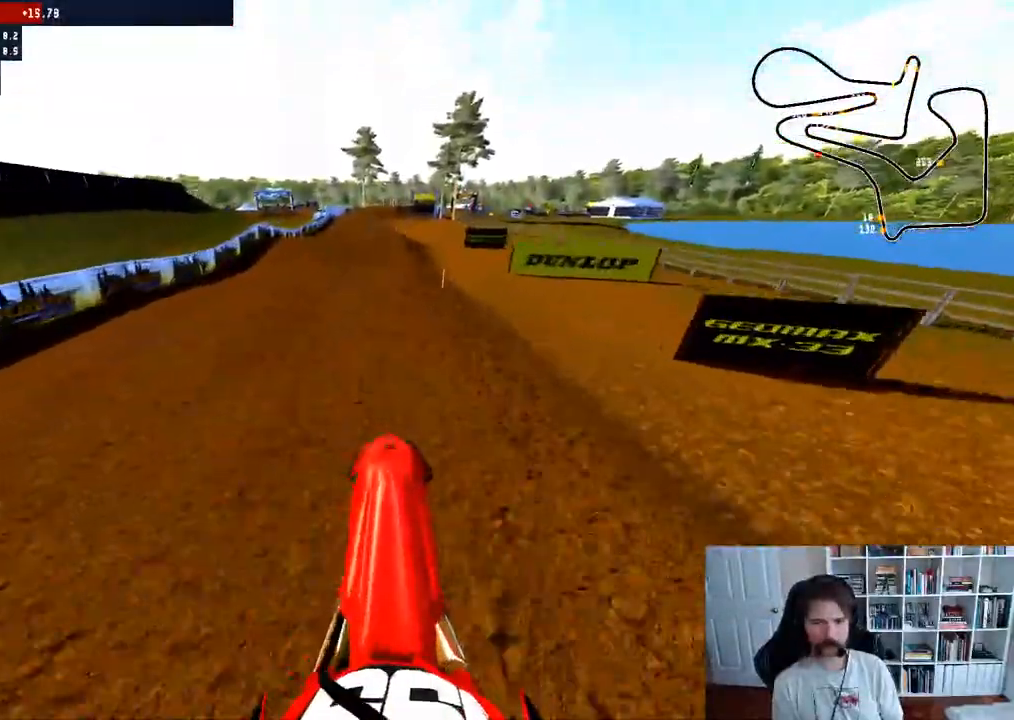
{"dt_ms": 500, "buttons": ["R2"], "left_stick": "center", "right_stick": "center", "events": [[67, "R2", "down"], [67, "left_stick", "center"], [150, "right_stick", "center"], [183, "left_stick", "up-left"], [317, "left_stick", "center"], [333, "R3", "down"], [450, "R3", "up"]]}